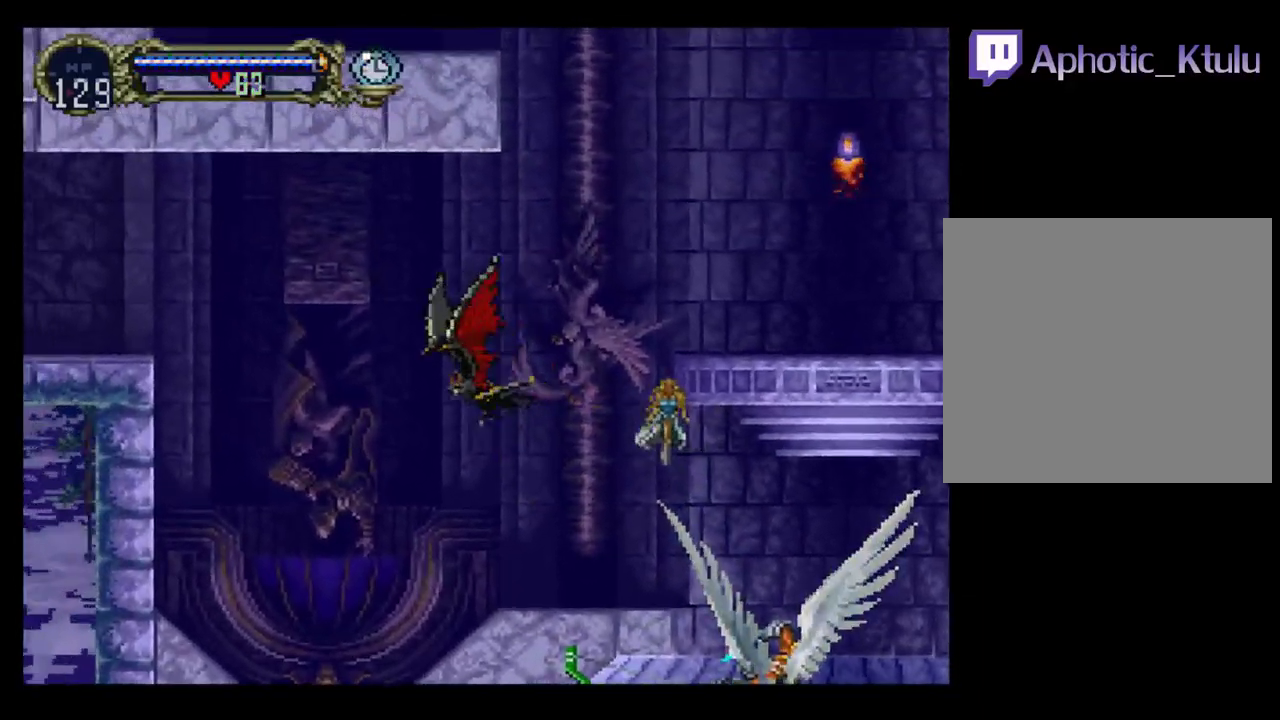
Gameplay with a controller (Xbox layout); each line is a JSON object with the inputs held at the frame after it. "events" lists button and stick changes between this image and that frame as [ms after this image, input, new state], when the widget could be followed in between. Not read: L3 R3 left_stick right_stick.
{"buttons": ["DPAD_UP", "DPAD_LEFT"], "events": [[167, "DPAD_UP", "down"]]}
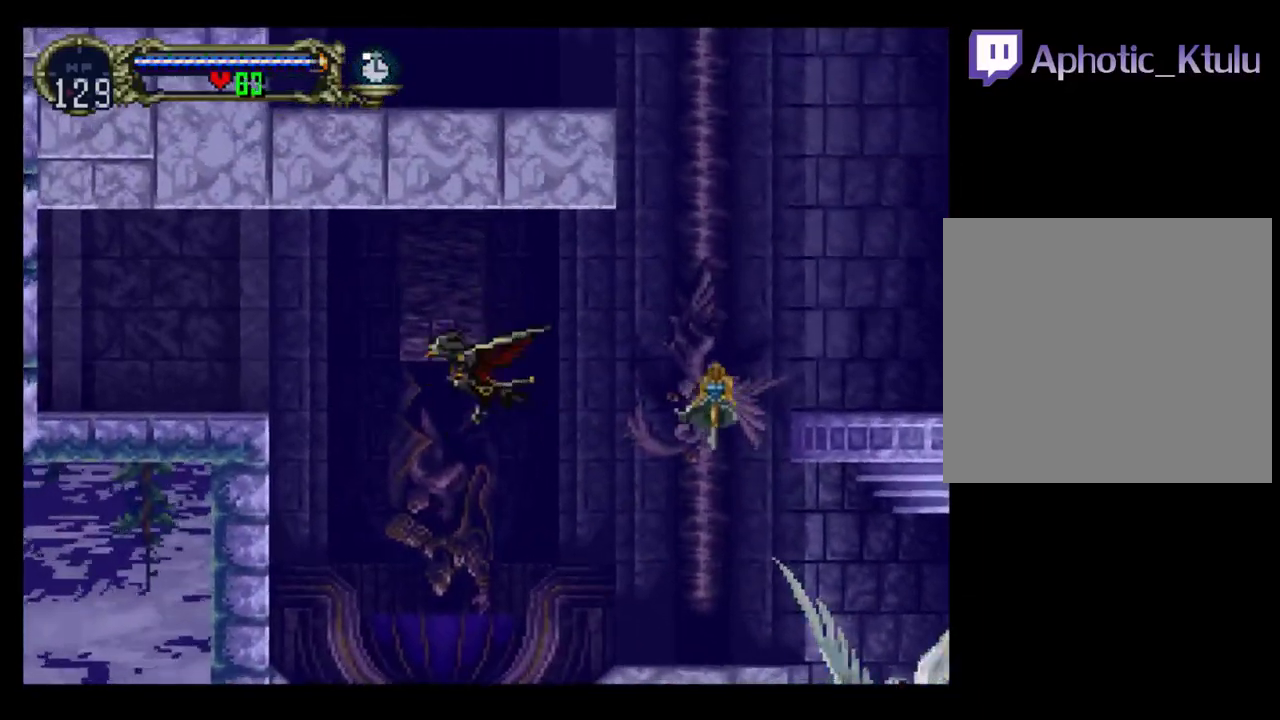
{"buttons": ["DPAD_UP", "DPAD_LEFT"], "events": []}
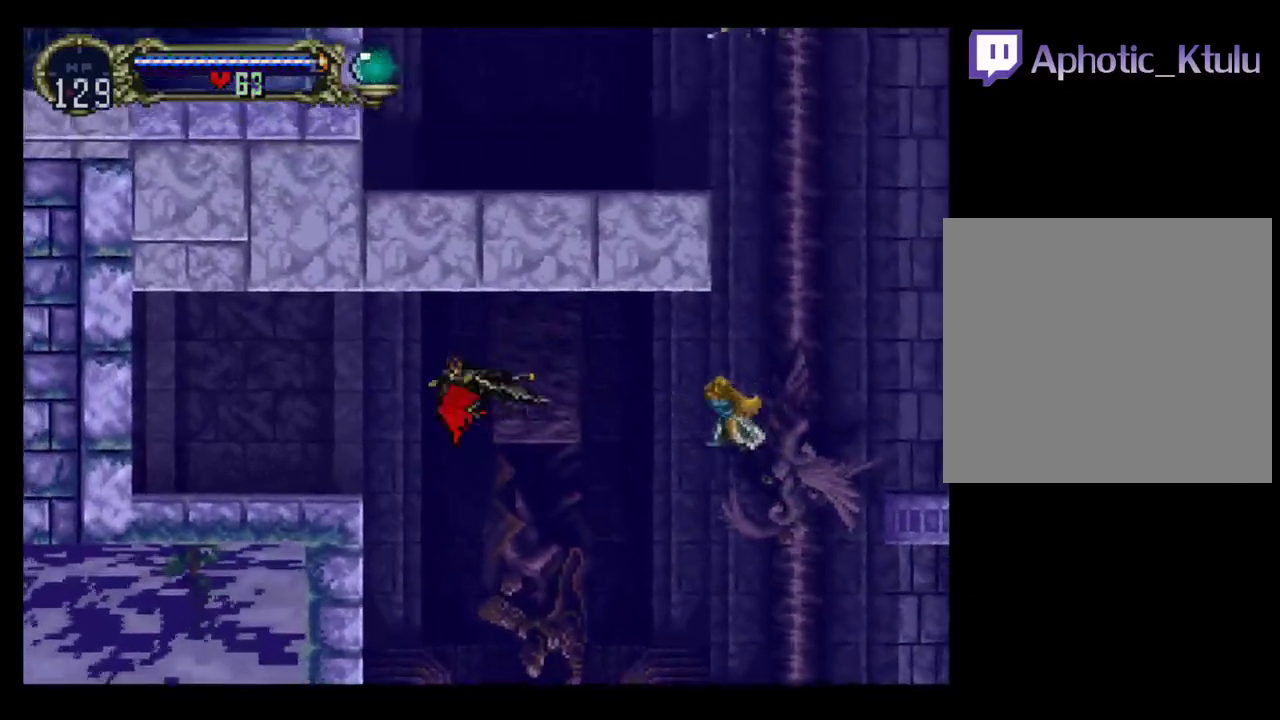
{"buttons": ["DPAD_UP"], "events": [[150, "DPAD_LEFT", "up"], [167, "DPAD_RIGHT", "down"], [200, "DPAD_UP", "up"], [267, "DPAD_UP", "down"], [500, "DPAD_RIGHT", "up"]]}
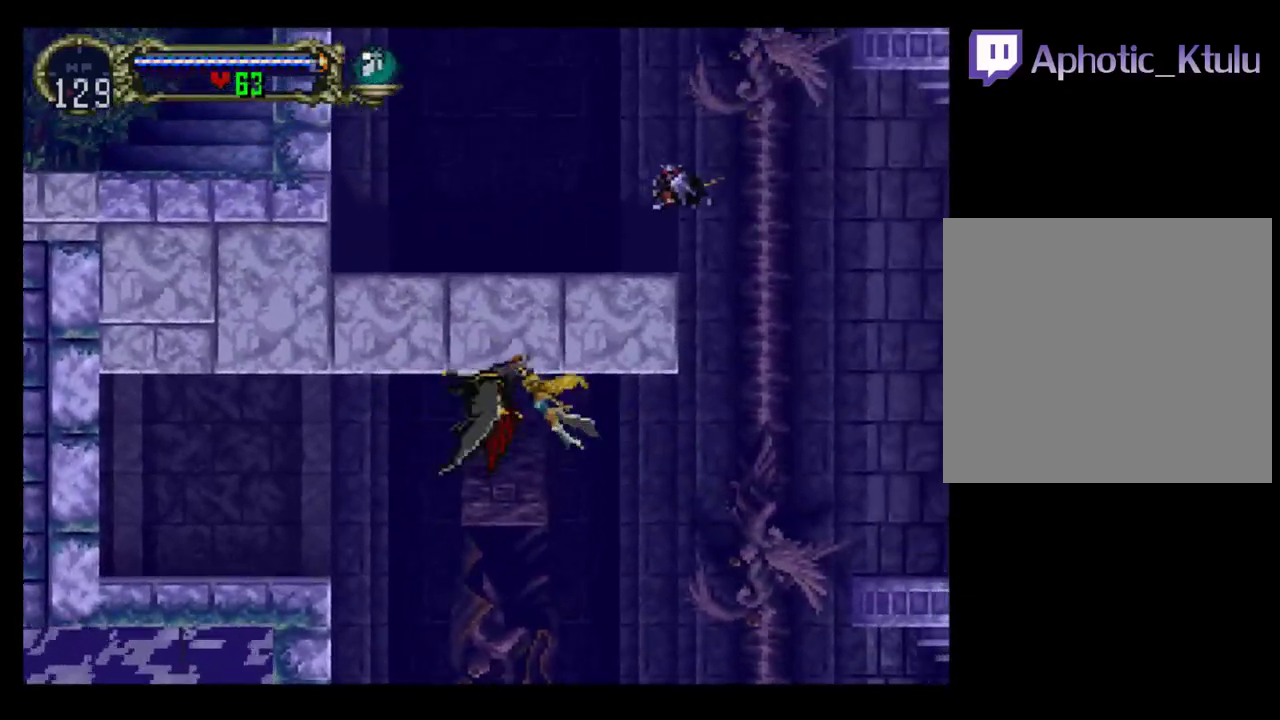
{"buttons": ["DPAD_UP"]}
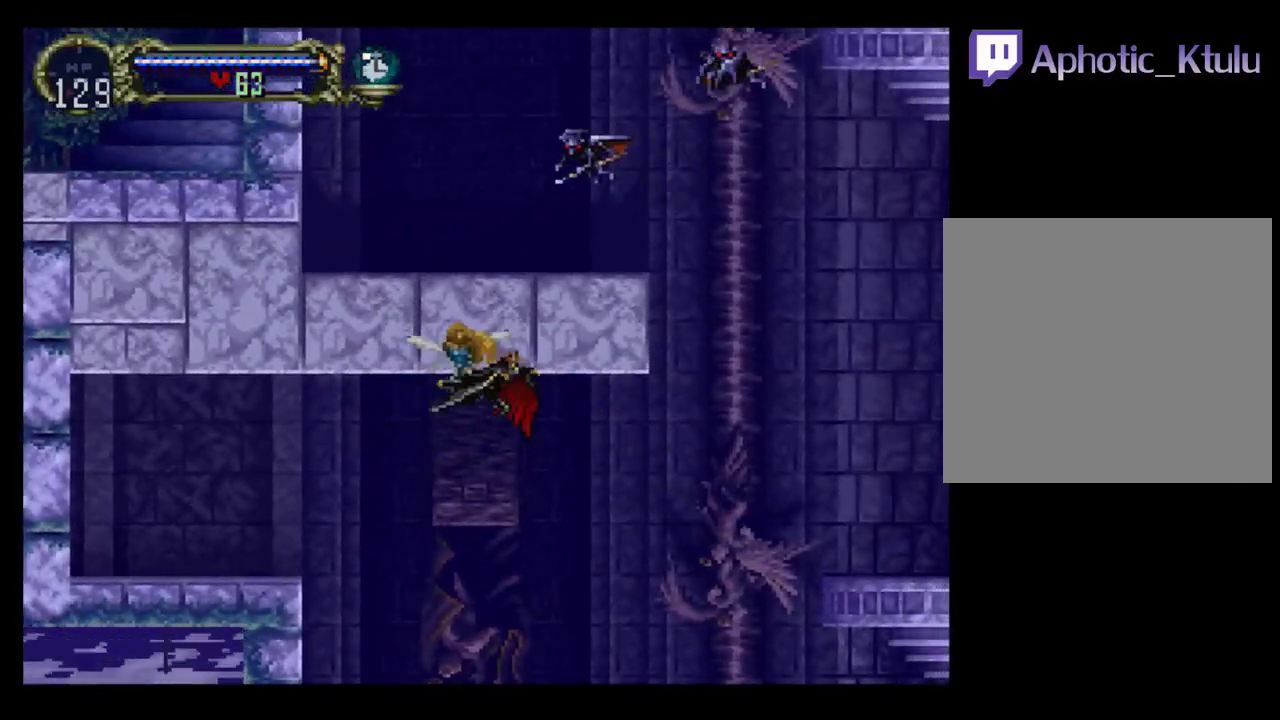
{"buttons": ["DPAD_UP"], "events": []}
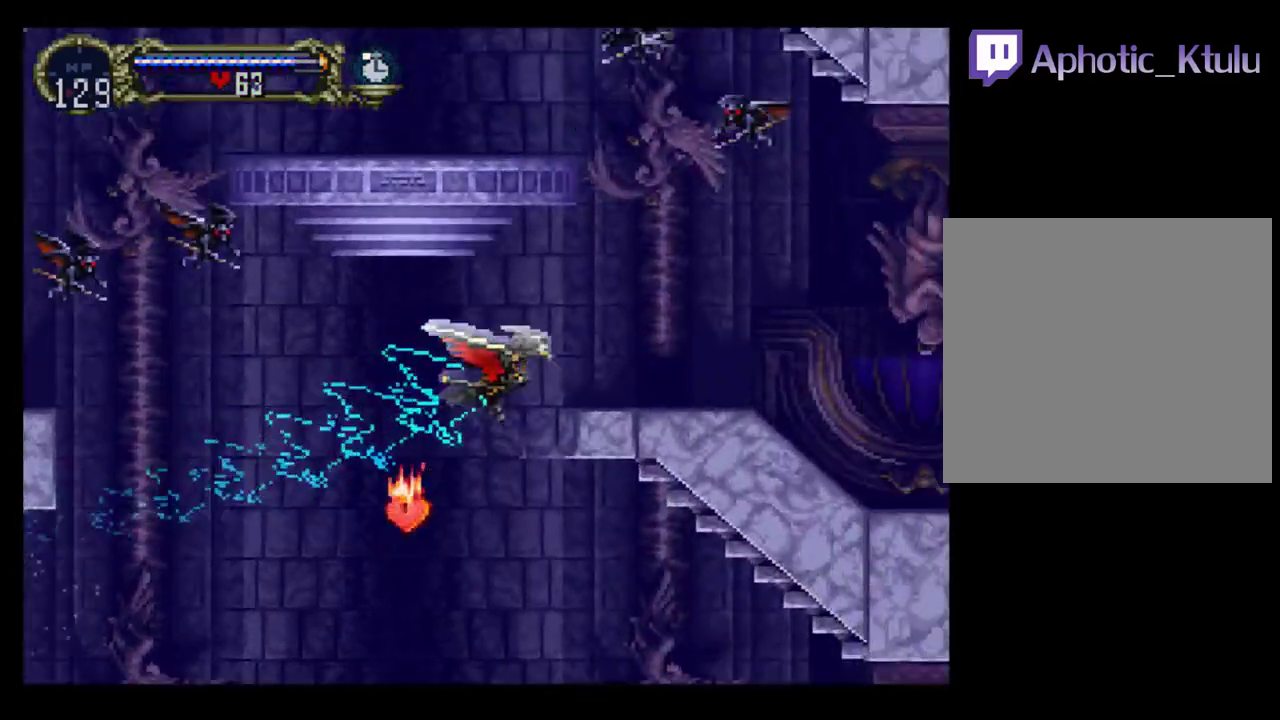
{"buttons": ["R1", "DPAD_RIGHT"], "events": [[350, "L1", "down"], [367, "R1", "down"], [433, "DPAD_RIGHT", "down"], [500, "DPAD_UP", "up"], [500, "L1", "up"]]}
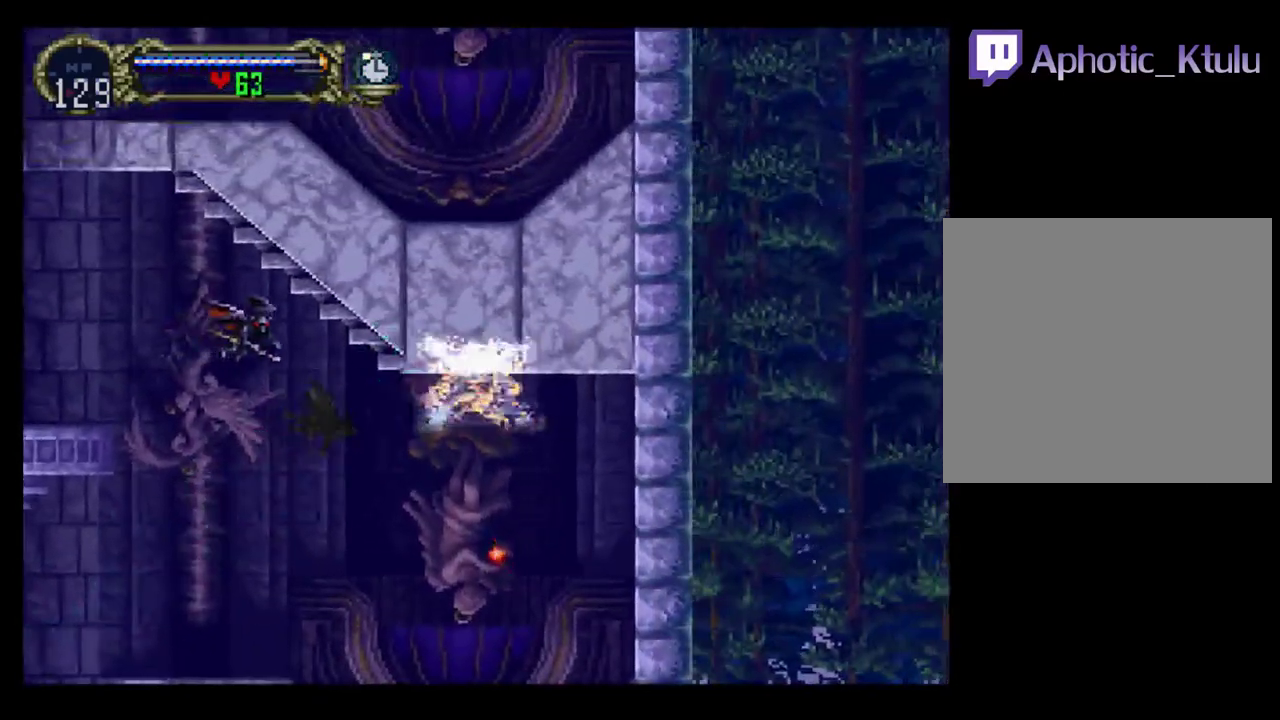
{"buttons": ["DPAD_UP", "DPAD_RIGHT"], "events": [[17, "R1", "up"], [250, "DPAD_UP", "down"]]}
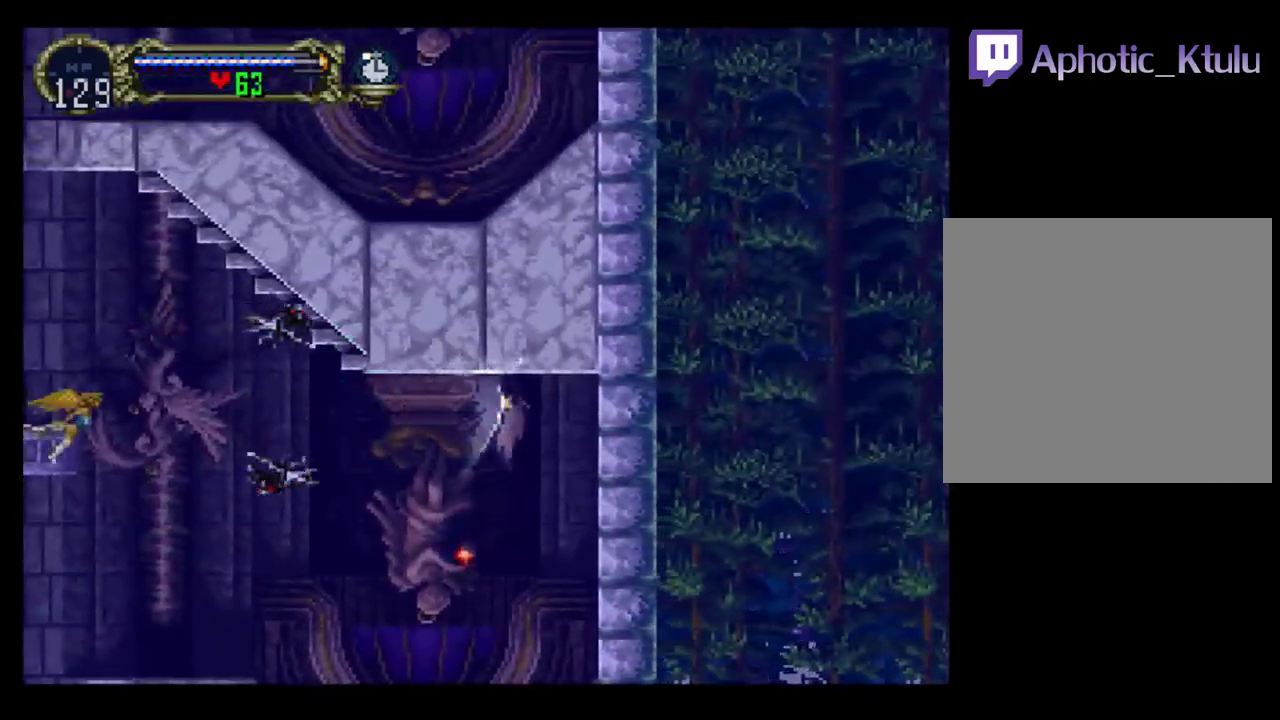
{"buttons": ["A", "DPAD_DOWN", "DPAD_LEFT"]}
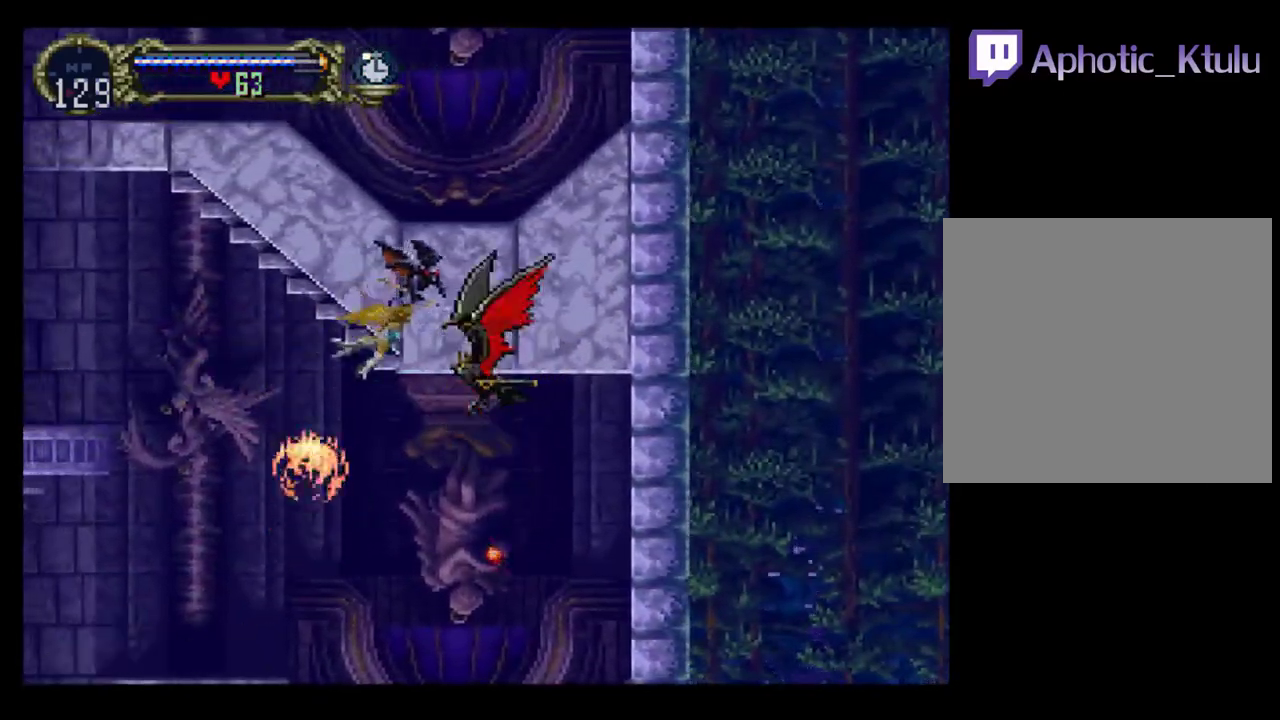
{"buttons": ["DPAD_UP", "DPAD_LEFT"], "events": [[83, "DPAD_DOWN", "up"], [133, "DPAD_UP", "down"], [350, "A", "up"]]}
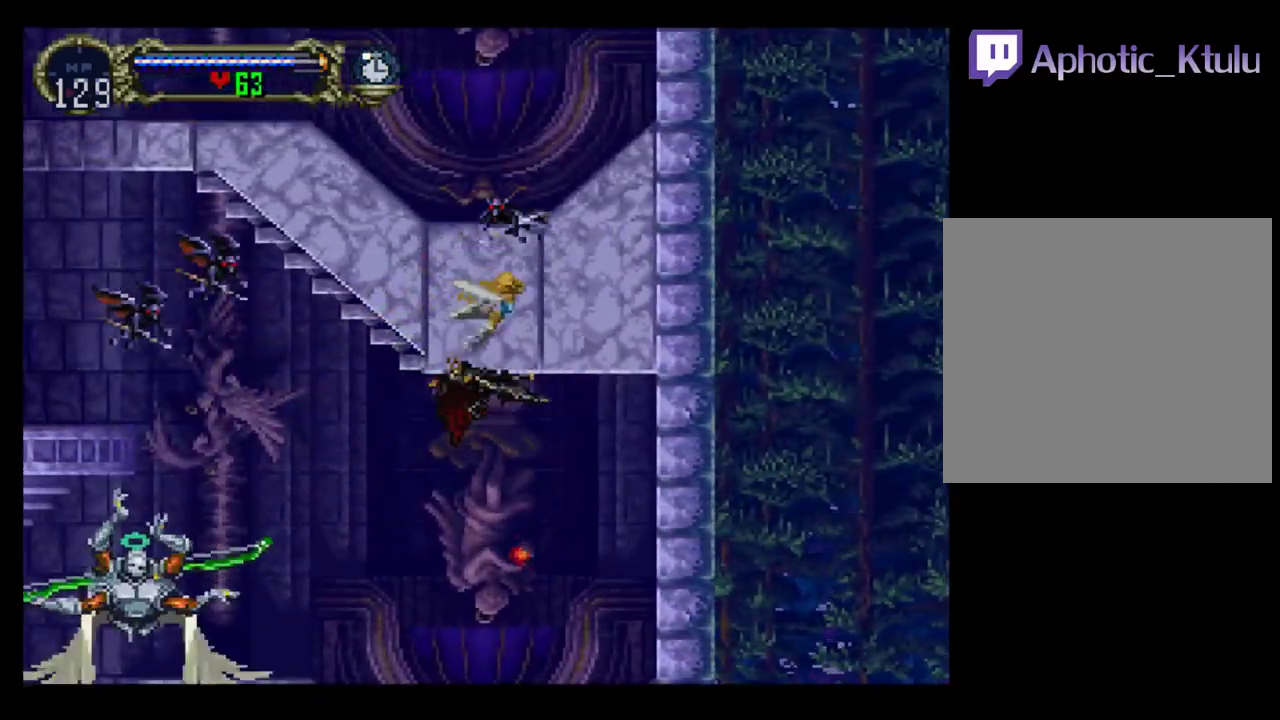
{"buttons": ["A", "DPAD_DOWN", "DPAD_RIGHT"], "events": [[317, "DPAD_LEFT", "up"], [367, "A", "down"], [383, "DPAD_RIGHT", "down"], [467, "DPAD_UP", "up"], [500, "DPAD_DOWN", "down"]]}
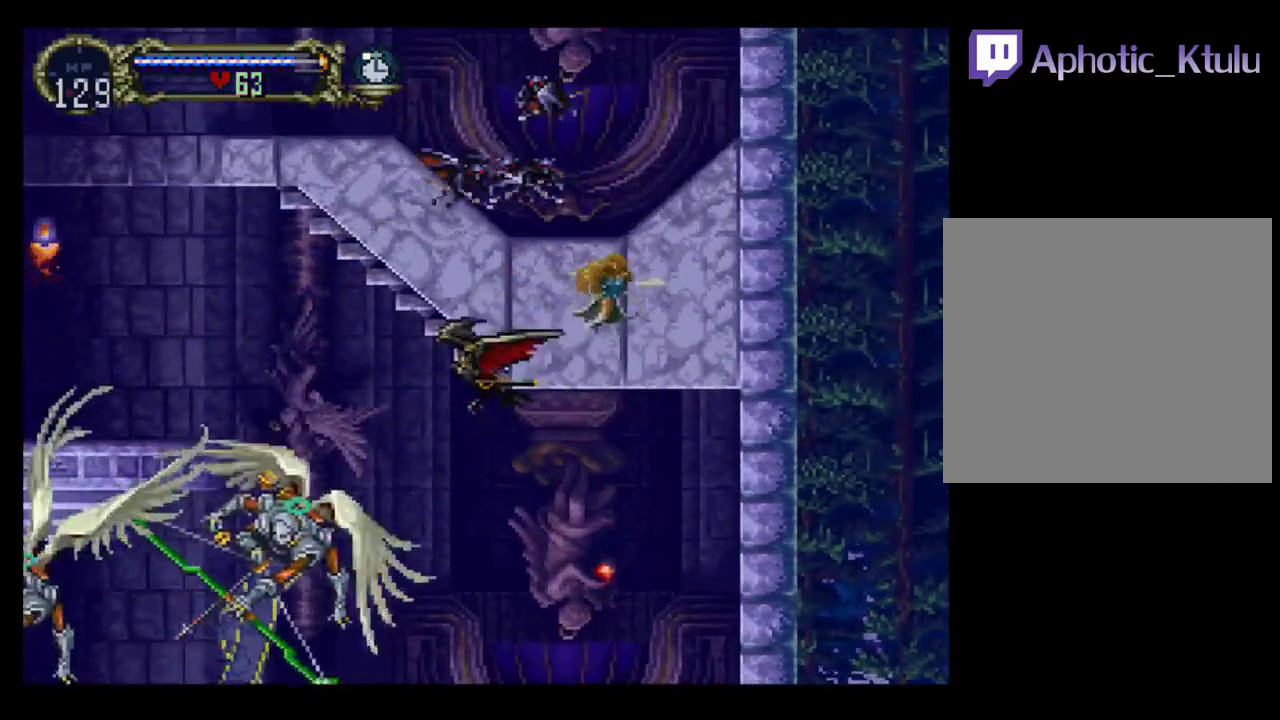
{"buttons": ["DPAD_UP"], "events": [[83, "DPAD_RIGHT", "up"], [100, "DPAD_LEFT", "down"], [217, "DPAD_DOWN", "up"], [233, "DPAD_UP", "down"], [367, "A", "up"], [483, "DPAD_LEFT", "up"]]}
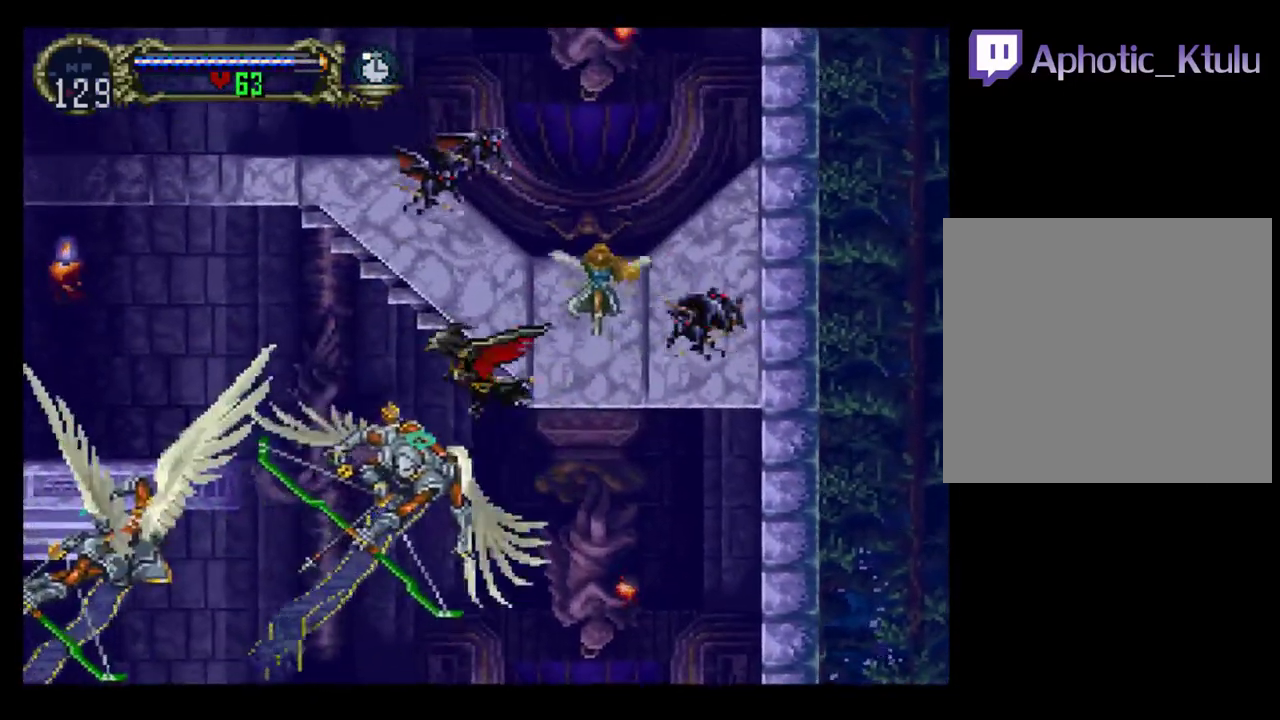
{"buttons": ["A", "DPAD_RIGHT"], "events": [[433, "A", "down"], [433, "DPAD_RIGHT", "down"], [467, "DPAD_UP", "up"]]}
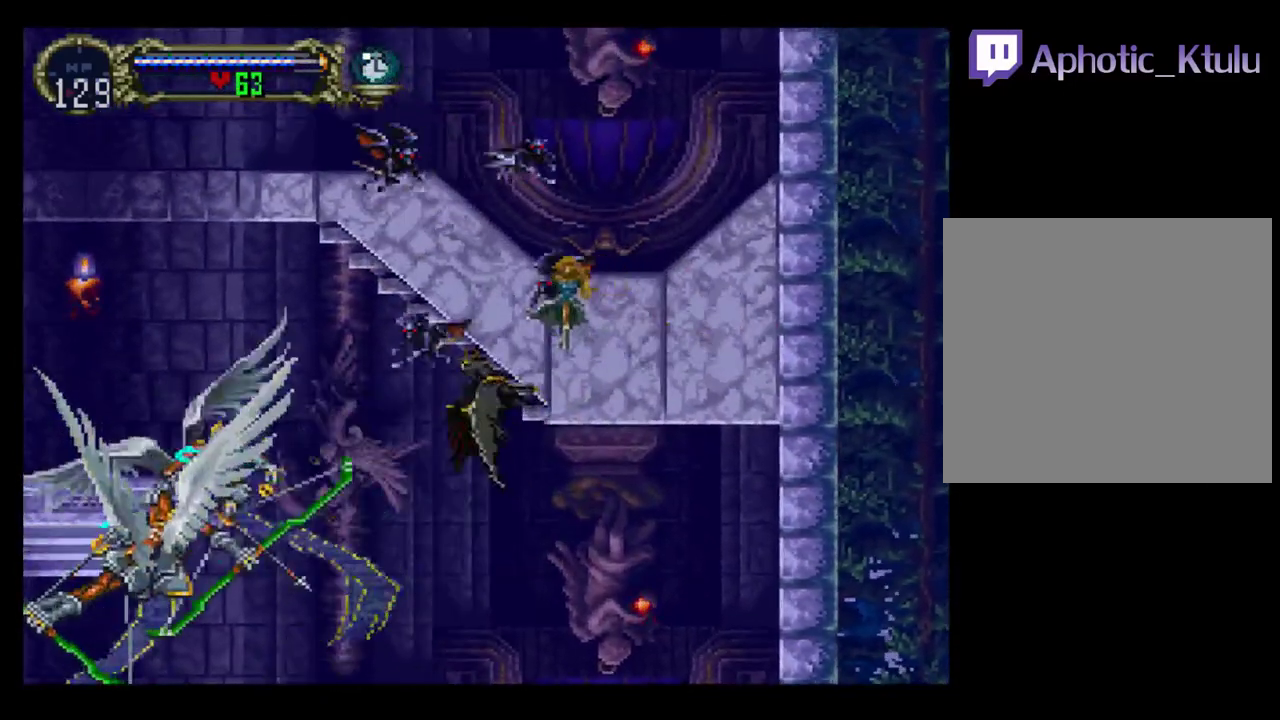
{"buttons": ["DPAD_UP"], "events": [[33, "DPAD_DOWN", "down"], [117, "DPAD_RIGHT", "up"], [133, "DPAD_LEFT", "down"], [233, "DPAD_DOWN", "up"], [267, "DPAD_UP", "down"], [383, "A", "up"], [433, "DPAD_LEFT", "up"]]}
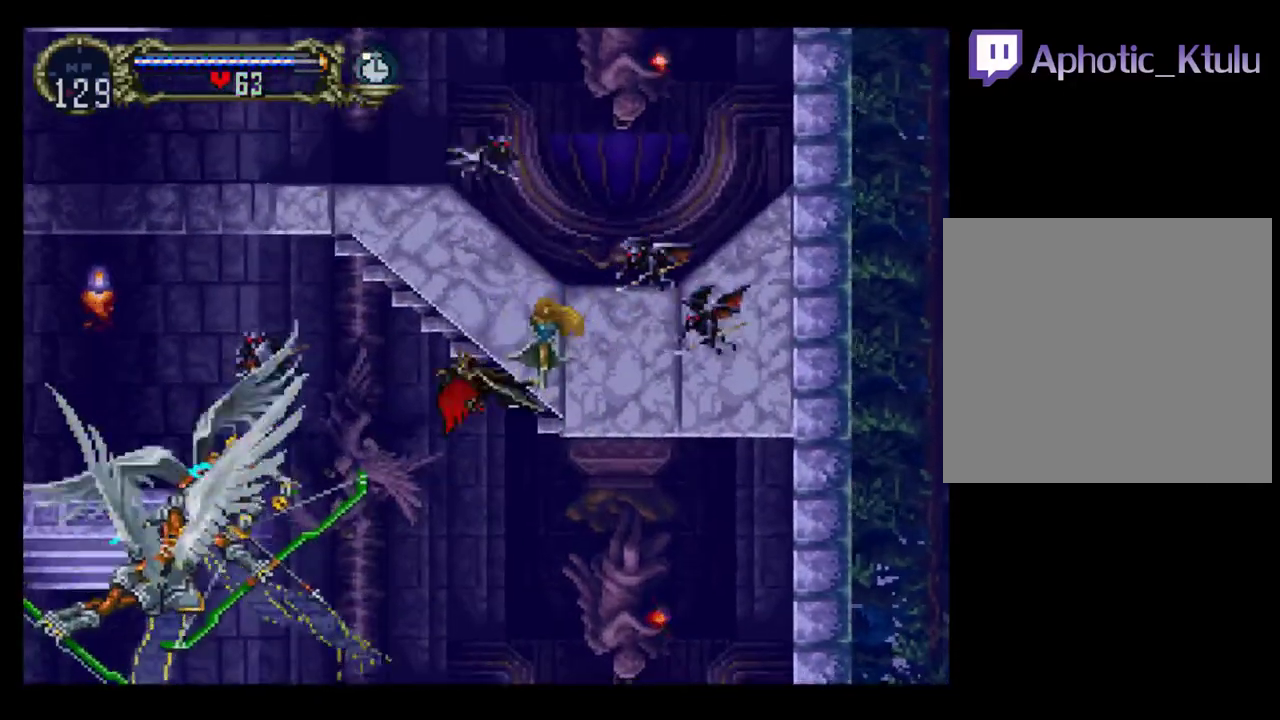
{"buttons": ["A", "DPAD_UP", "DPAD_RIGHT"], "events": [[467, "A", "down"], [483, "DPAD_RIGHT", "down"]]}
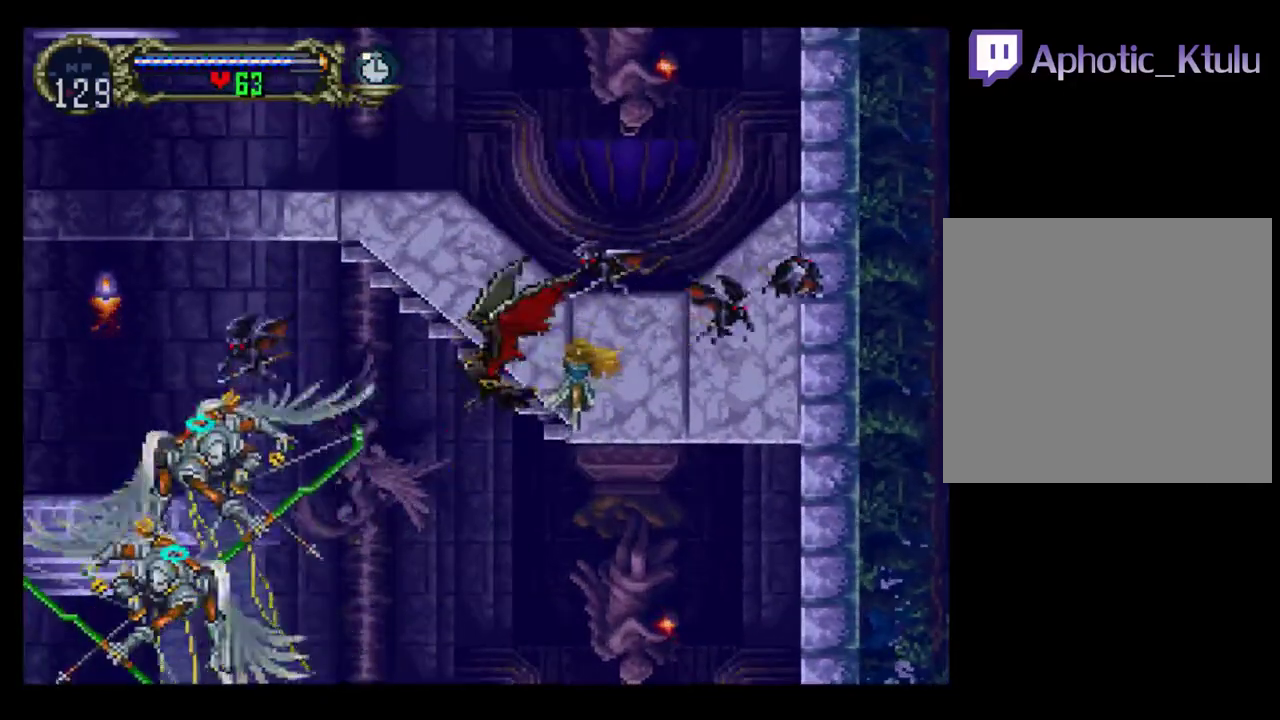
{"buttons": ["DPAD_UP"], "events": [[17, "DPAD_UP", "up"], [67, "DPAD_DOWN", "down"], [167, "DPAD_RIGHT", "up"], [200, "DPAD_LEFT", "down"], [300, "DPAD_DOWN", "up"], [333, "DPAD_UP", "down"], [433, "DPAD_LEFT", "up"], [483, "A", "up"]]}
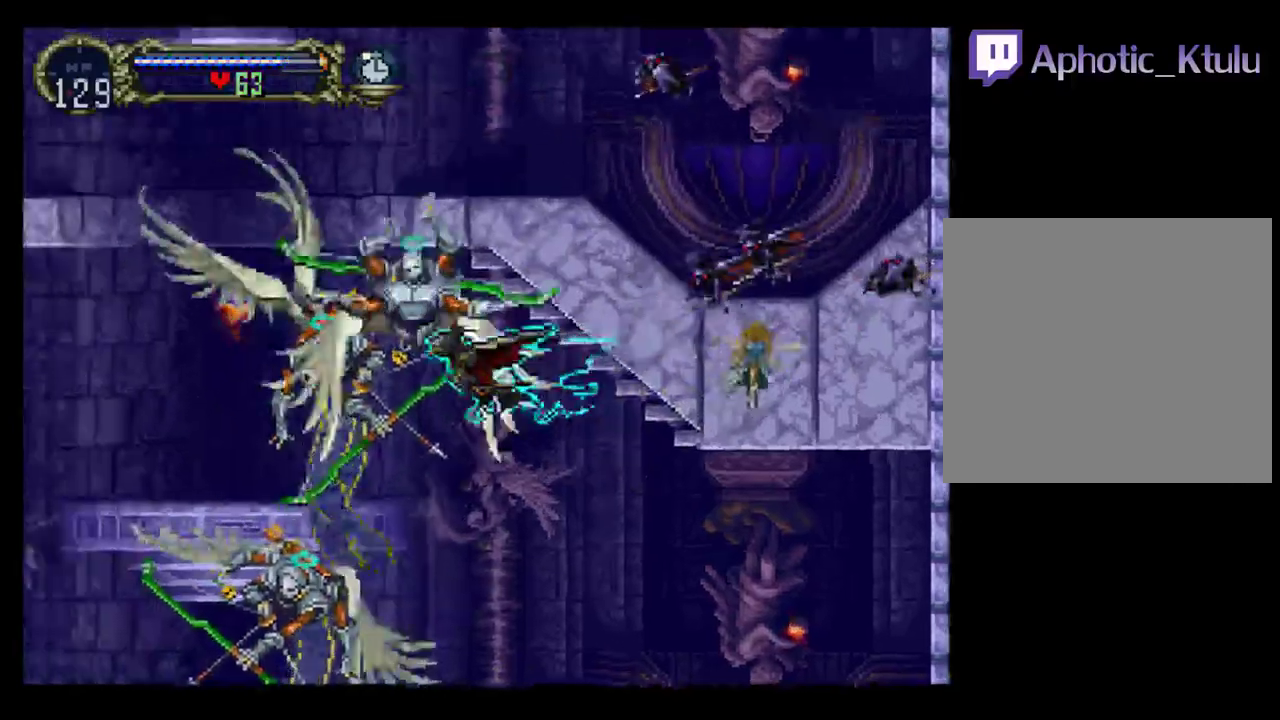
{"buttons": ["L1", "R1", "DPAD_UP"], "events": [[500, "L1", "down"], [500, "R1", "down"]]}
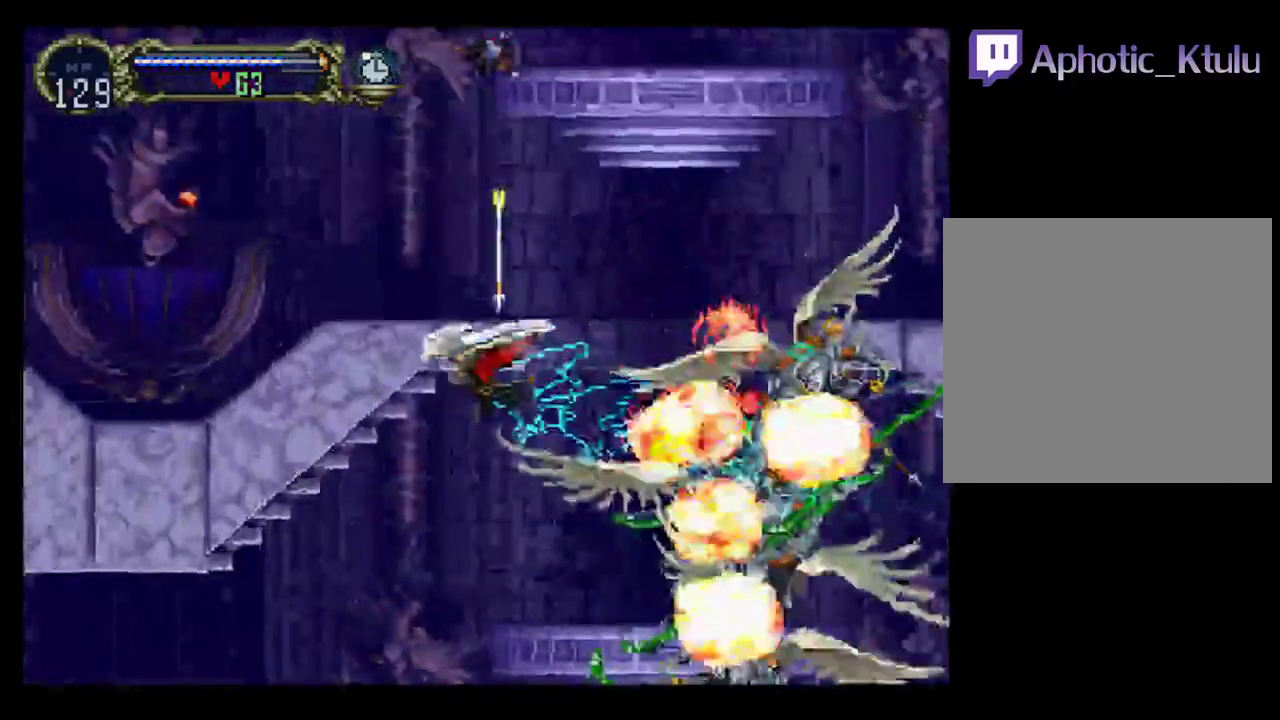
{"buttons": ["DPAD_UP", "DPAD_RIGHT"], "events": [[117, "DPAD_RIGHT", "down"], [150, "L1", "up"], [150, "R1", "up"], [200, "DPAD_UP", "up"], [200, "R1", "down"], [267, "DPAD_DOWN", "down"], [283, "R1", "up"], [317, "DPAD_DOWN", "up"], [350, "DPAD_UP", "down"]]}
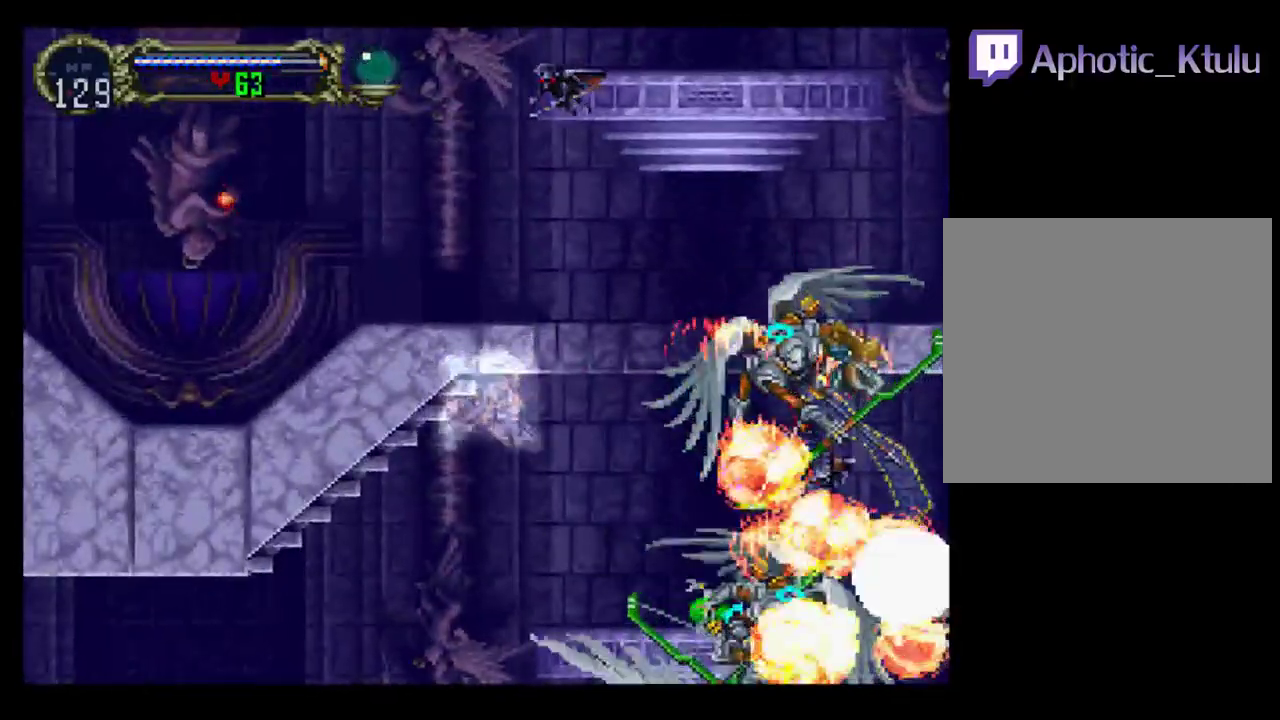
{"buttons": ["DPAD_UP"], "events": [[333, "DPAD_RIGHT", "up"]]}
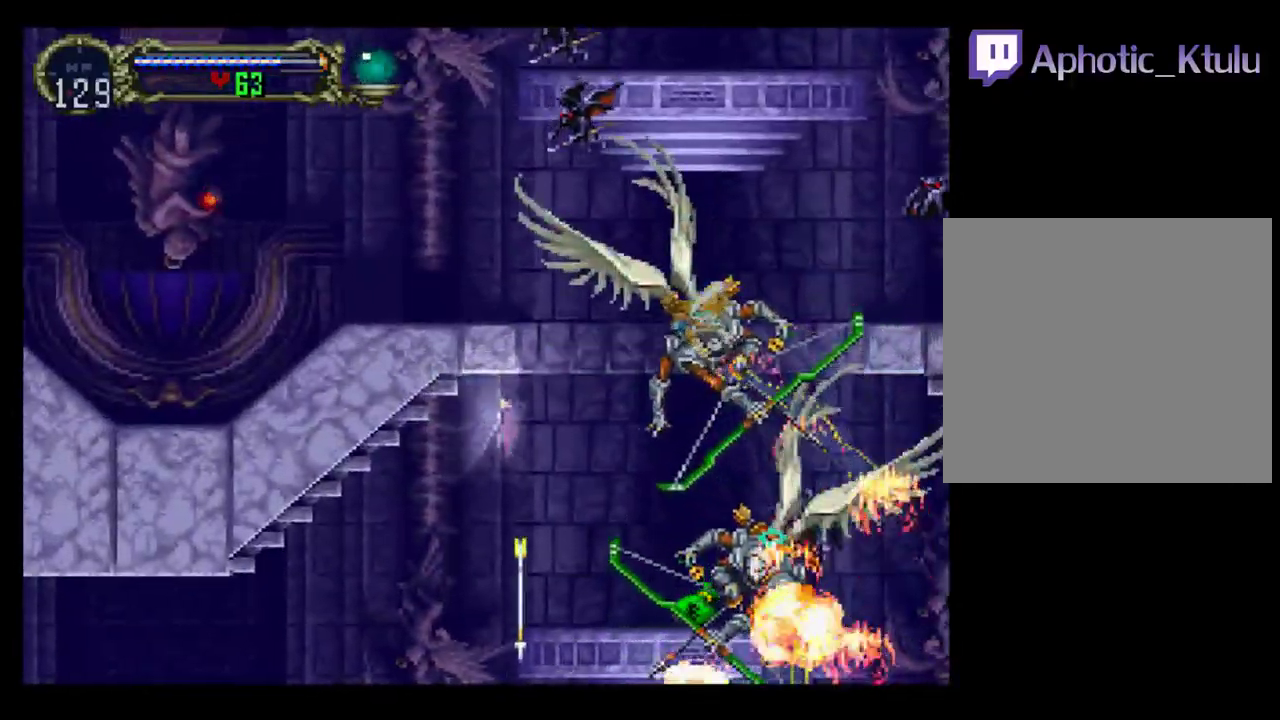
{"buttons": ["DPAD_UP"], "events": [[133, "DPAD_RIGHT", "down"], [183, "DPAD_RIGHT", "up"]]}
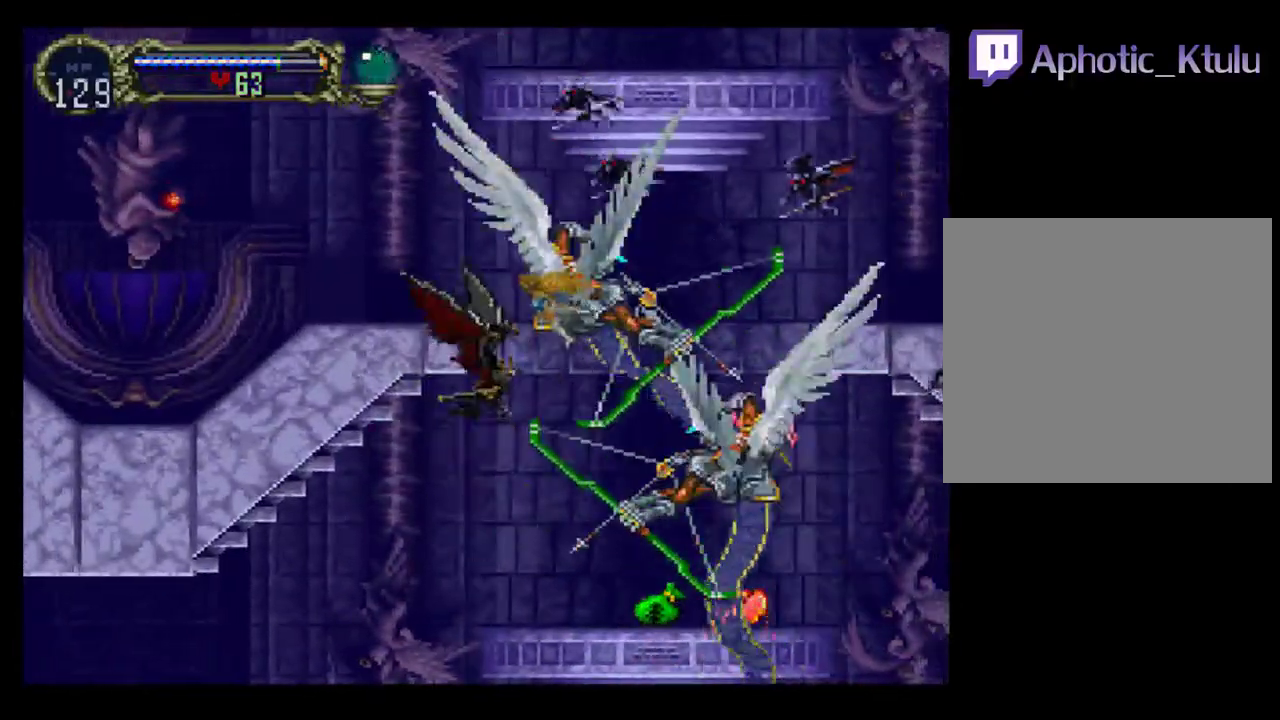
{"buttons": ["DPAD_UP", "DPAD_RIGHT"], "events": [[33, "DPAD_LEFT", "down"], [333, "DPAD_LEFT", "up"], [483, "DPAD_RIGHT", "down"]]}
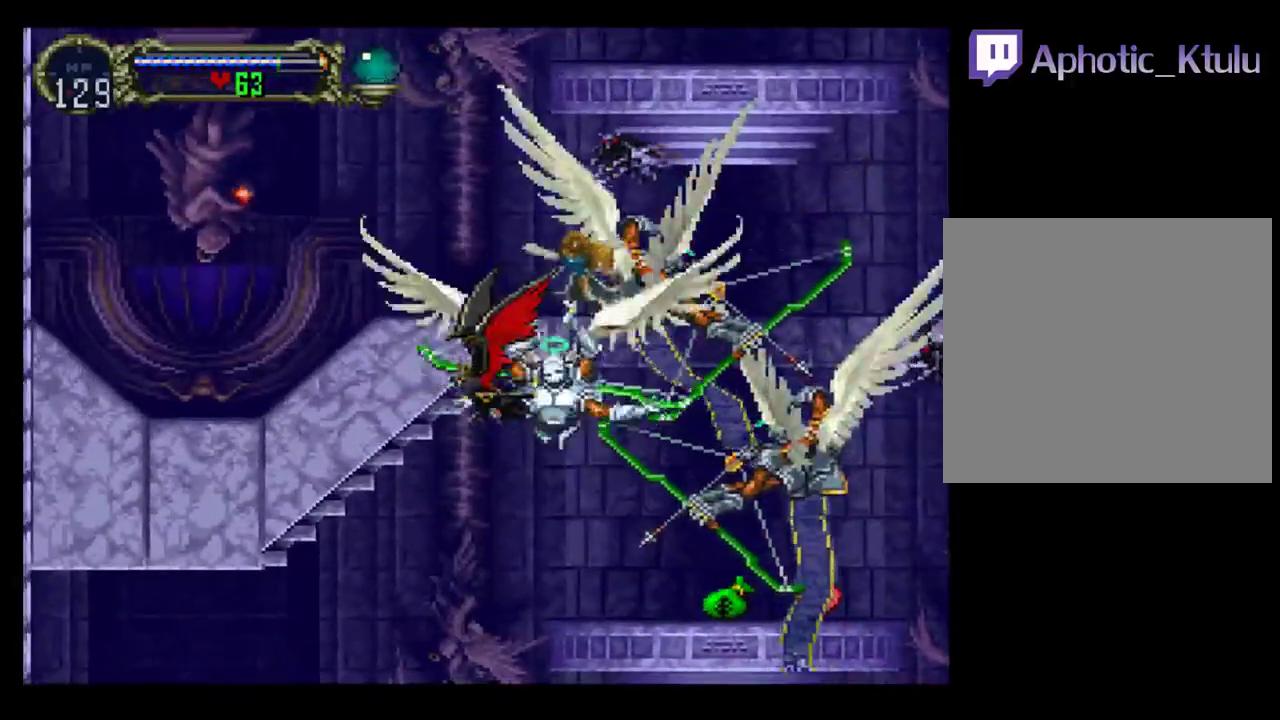
{"buttons": ["X", "R1", "DPAD_UP", "DPAD_LEFT"], "events": [[83, "L1", "down"], [100, "X", "down"], [117, "DPAD_RIGHT", "up"], [233, "DPAD_LEFT", "down"], [233, "R1", "down"], [250, "L1", "up"], [317, "L1", "down"], [333, "DPAD_LEFT", "up"], [350, "R1", "up"], [400, "DPAD_LEFT", "down"], [417, "L1", "up"], [433, "R1", "down"]]}
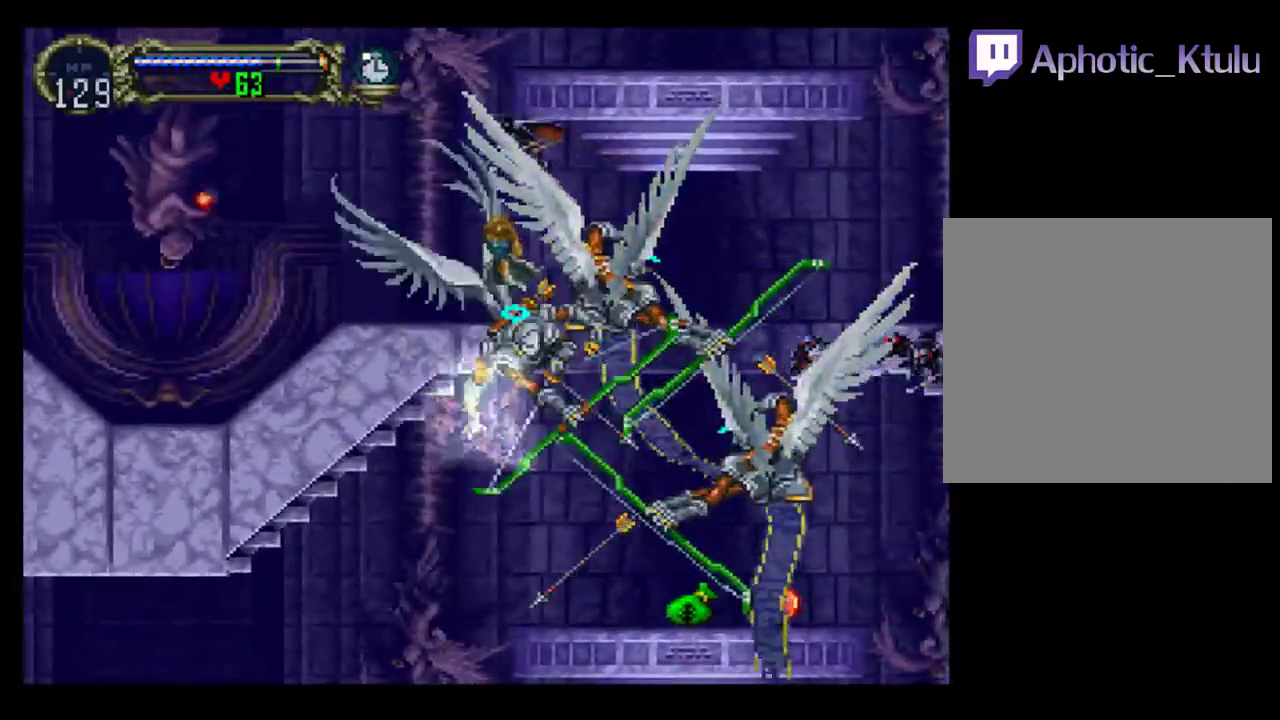
{"buttons": ["X", "R1", "DPAD_RIGHT"], "events": [[33, "R1", "up"], [33, "X", "up"], [50, "DPAD_UP", "up"], [67, "DPAD_LEFT", "up"], [117, "X", "down"], [183, "X", "up"], [250, "DPAD_UP", "down"], [267, "X", "down"], [283, "L1", "down"], [300, "R1", "down"], [350, "R1", "up"], [400, "L1", "up"], [400, "X", "up"], [467, "DPAD_RIGHT", "down"], [467, "X", "down"], [483, "DPAD_UP", "up"], [483, "R1", "down"]]}
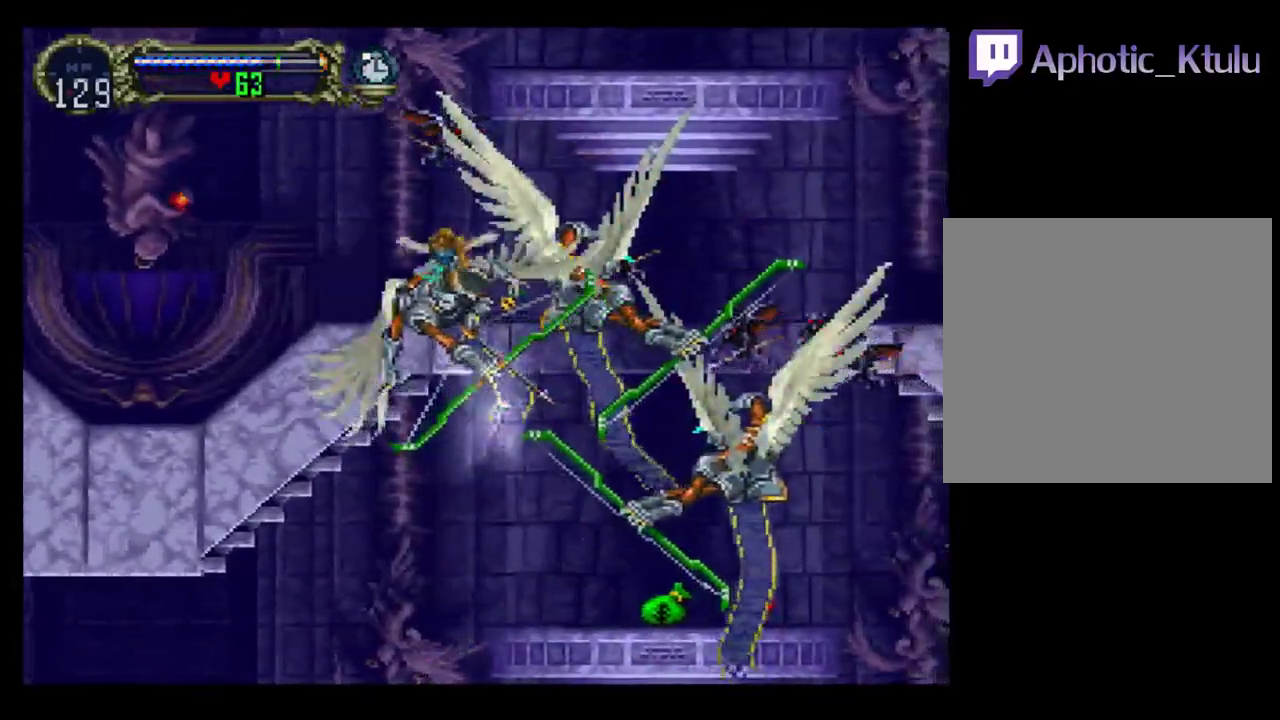
{"buttons": ["X", "R1"], "events": [[17, "L1", "down"], [33, "R1", "up"], [117, "R1", "down"], [167, "L1", "up"], [183, "R1", "up"], [233, "L1", "down"], [267, "R1", "down"], [300, "DPAD_RIGHT", "up"], [300, "L1", "up"], [333, "X", "up"], [383, "R1", "up"], [433, "R1", "down"], [433, "X", "down"]]}
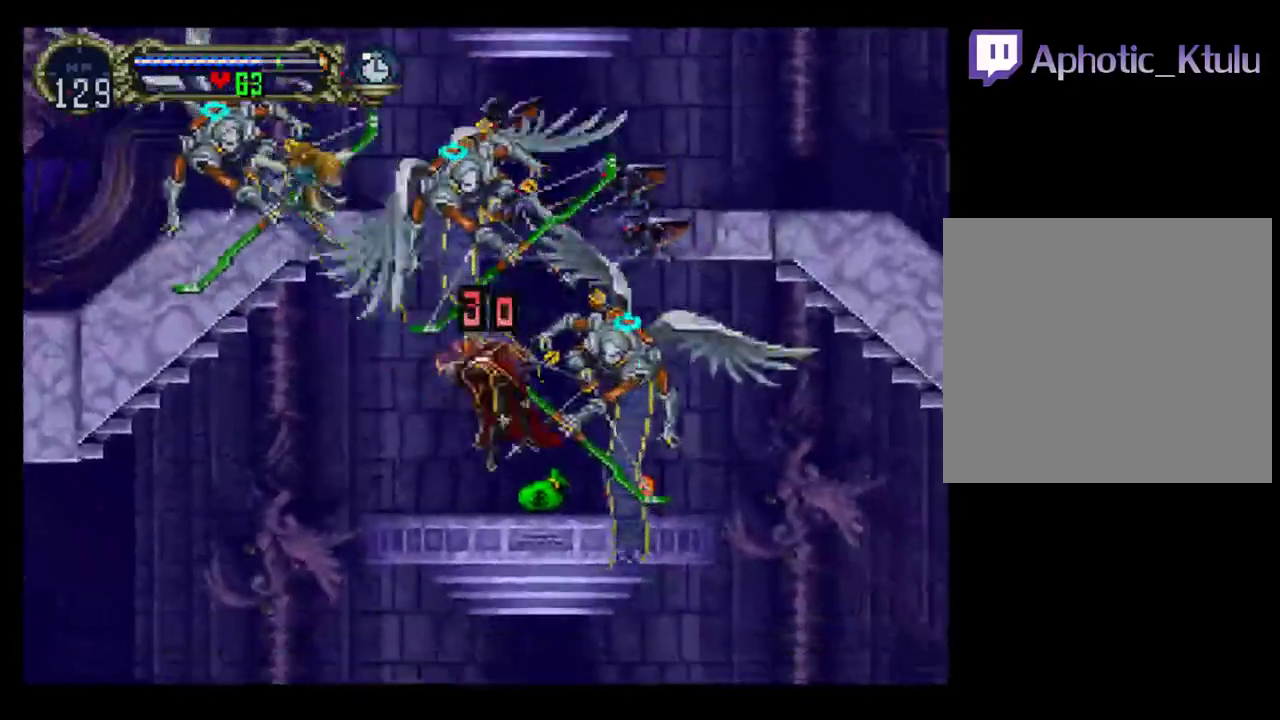
{"buttons": ["X", "DPAD_DOWN", "DPAD_LEFT"], "events": [[33, "R1", "up"], [33, "X", "up"], [133, "X", "down"], [200, "DPAD_LEFT", "down"], [200, "DPAD_UP", "down"], [200, "X", "up"], [300, "X", "down"], [367, "X", "up"], [467, "DPAD_UP", "up"], [467, "X", "down"], [483, "DPAD_DOWN", "down"]]}
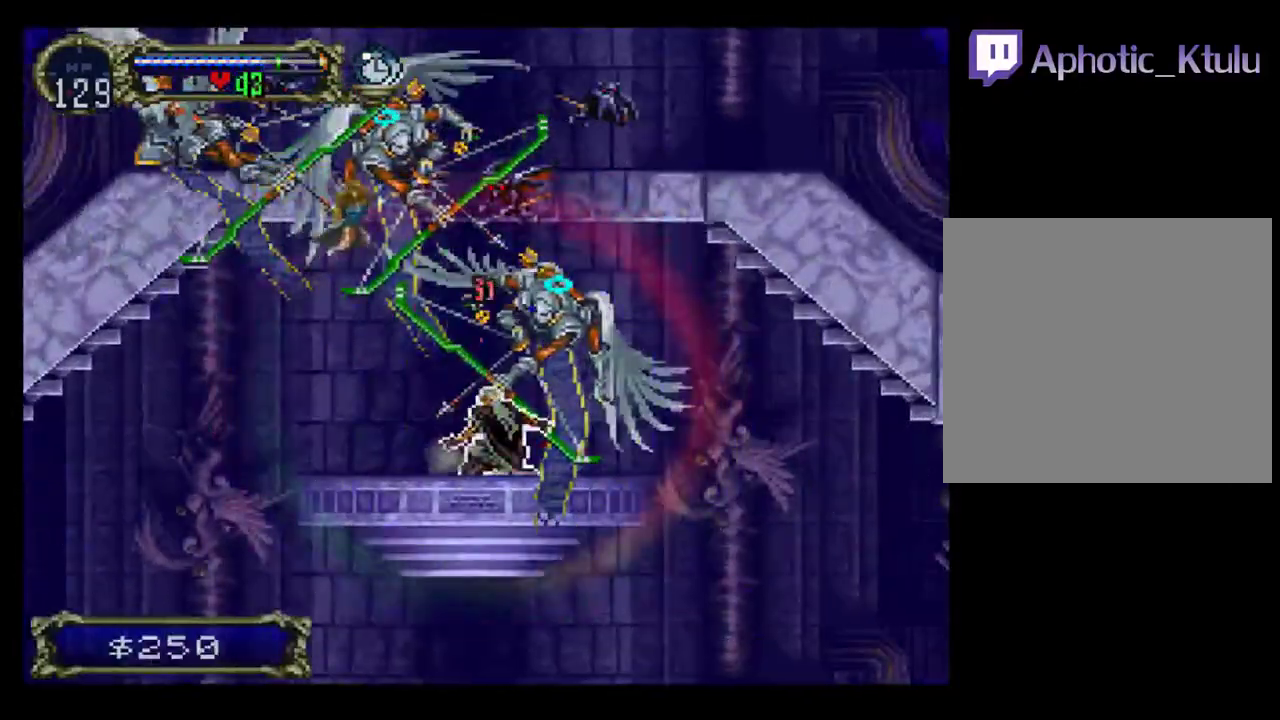
{"buttons": ["DPAD_LEFT"], "events": [[50, "DPAD_LEFT", "up"], [67, "DPAD_DOWN", "up"], [83, "DPAD_UP", "down"], [83, "L1", "down"], [117, "X", "up"], [133, "DPAD_LEFT", "down"], [200, "L1", "up"], [217, "DPAD_LEFT", "up"], [267, "DPAD_UP", "up"], [317, "DPAD_LEFT", "down"]]}
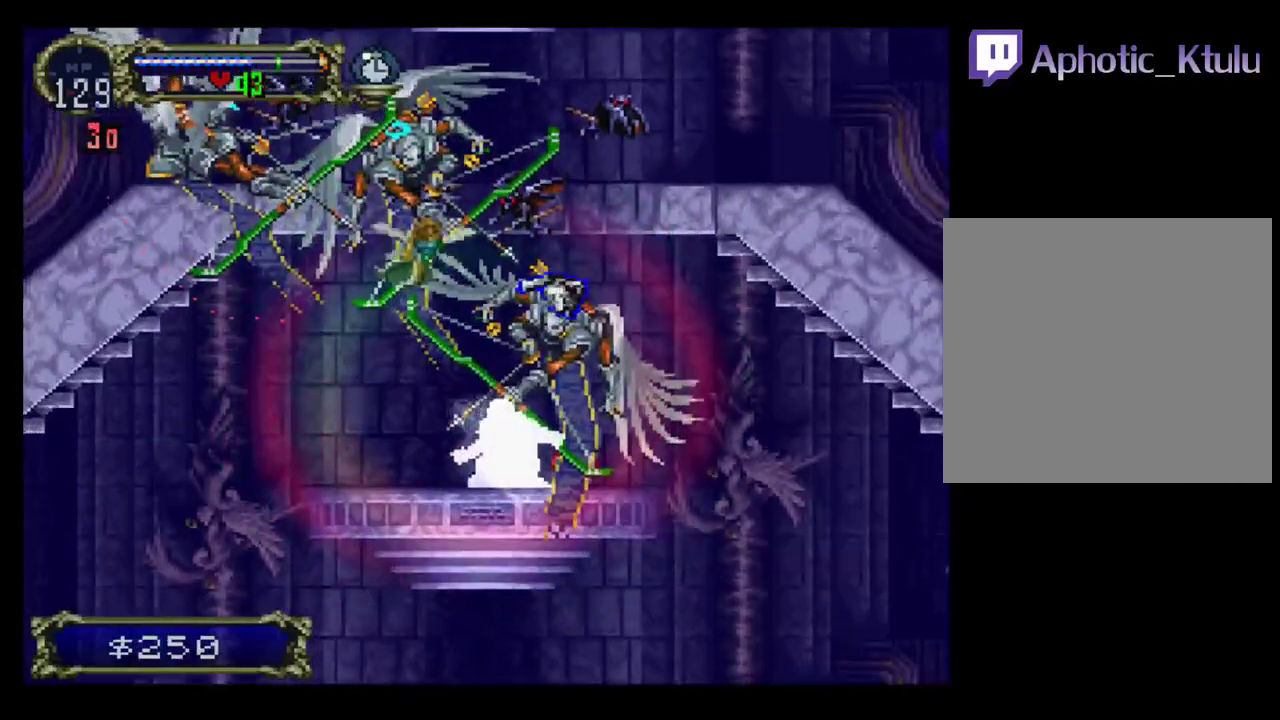
{"buttons": ["DPAD_DOWN", "DPAD_LEFT"], "events": [[50, "DPAD_DOWN", "down"], [267, "DPAD_DOWN", "up"], [400, "DPAD_DOWN", "down"]]}
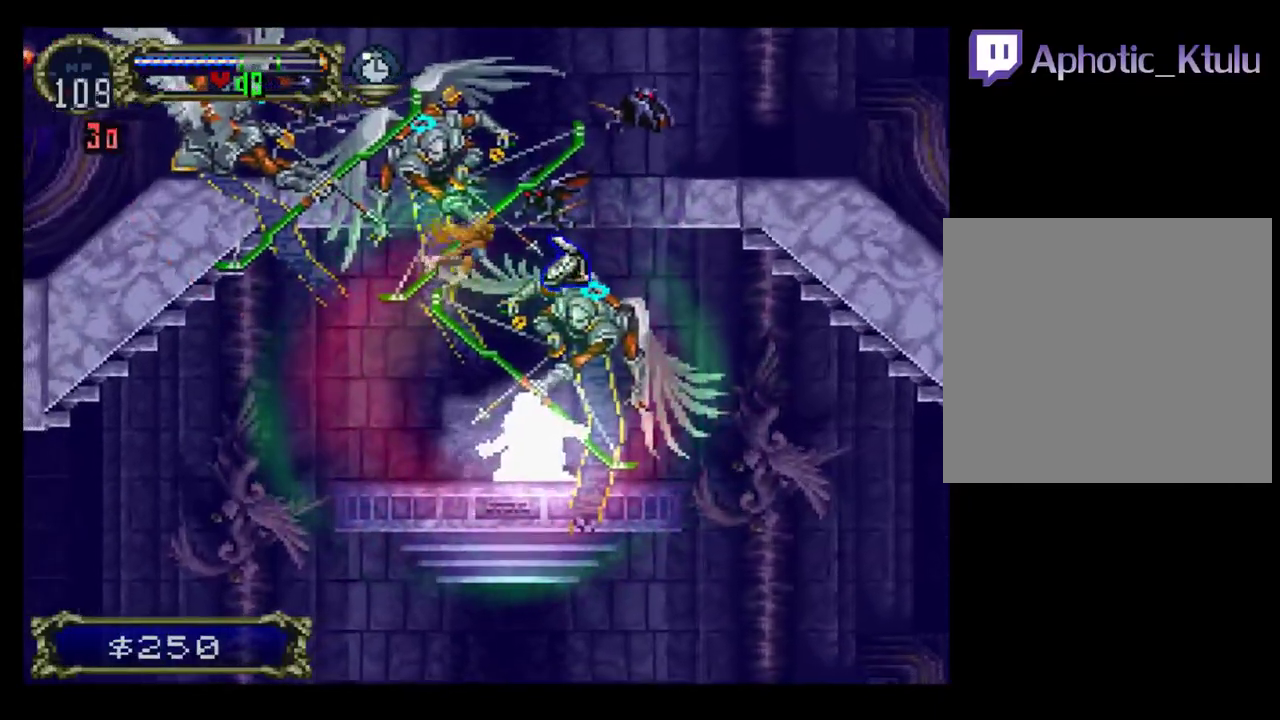
{"buttons": ["DPAD_DOWN", "DPAD_LEFT"], "events": []}
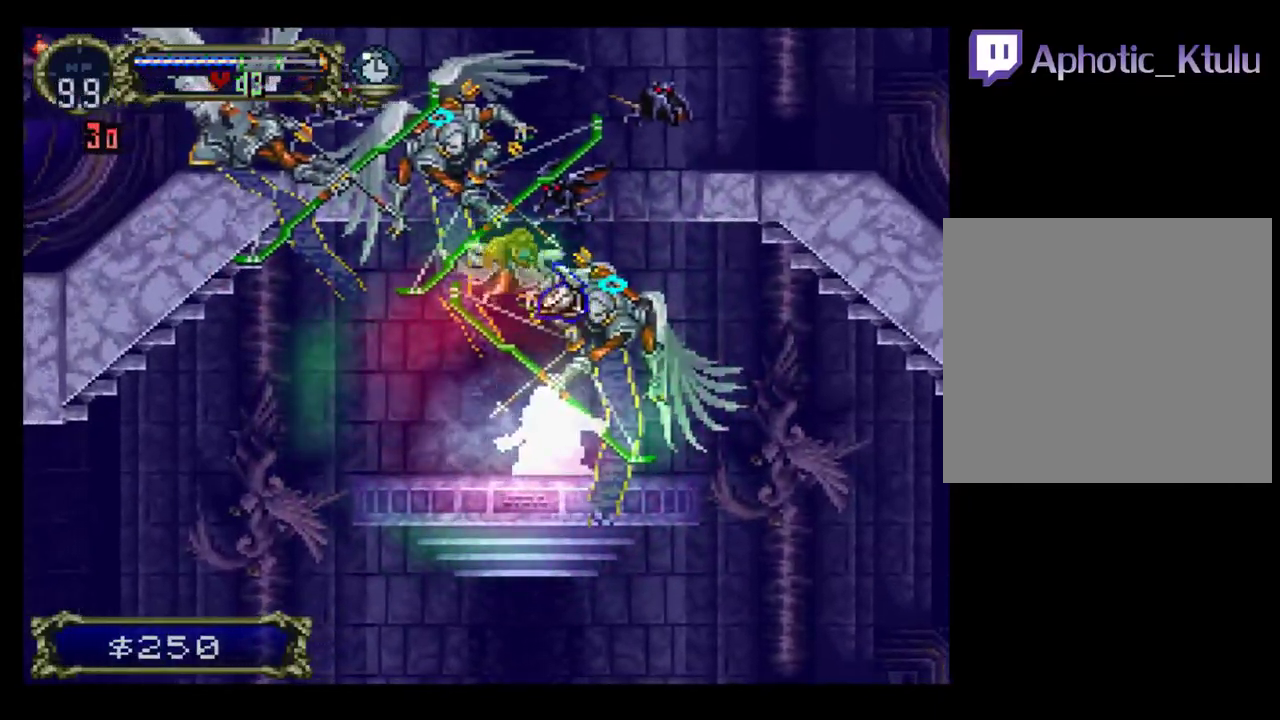
{"buttons": ["DPAD_DOWN", "DPAD_LEFT"], "events": []}
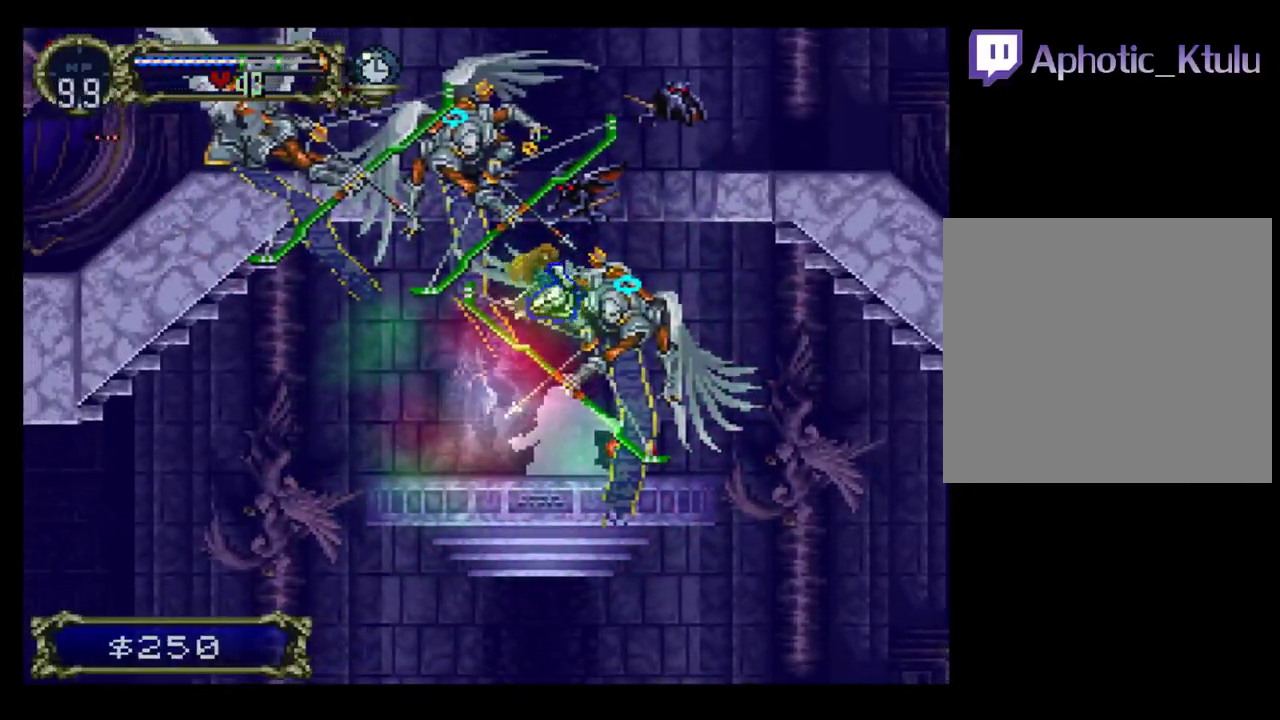
{"buttons": ["DPAD_DOWN", "DPAD_LEFT"], "events": [[217, "R1", "down"], [317, "R1", "up"], [400, "R1", "down"], [450, "R1", "up"]]}
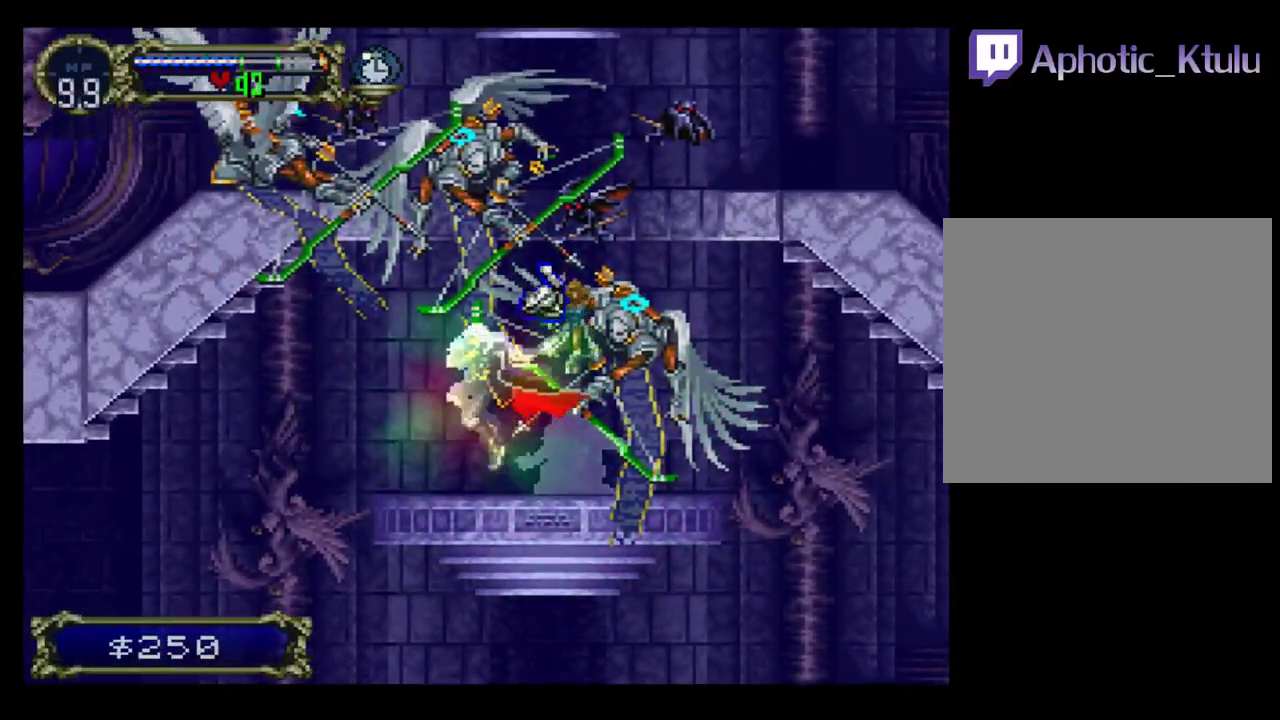
{"buttons": ["DPAD_UP"], "events": [[367, "DPAD_DOWN", "up"], [500, "DPAD_LEFT", "up"], [500, "DPAD_UP", "down"]]}